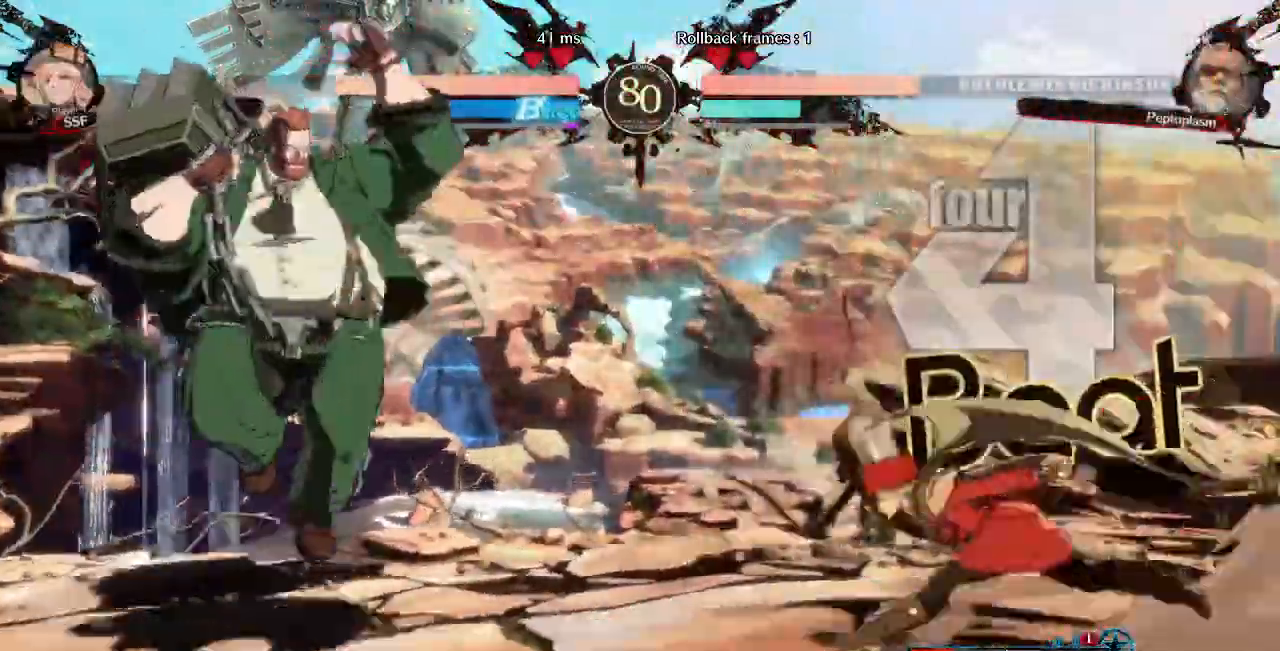
Gameplay with a controller (arcade stick); each line is a JSON object with the inputs held at the frame after it (dt_ms = milliseconds from this image to that frame). "events" lists button and stick changes between this image and that frame as [ms after this image, input, new state], when the widget could be followed in between. Not read: L3 R3 SELECT START.
{"dt_ms": 1000, "buttons": ["DPAD_RIGHT"]}
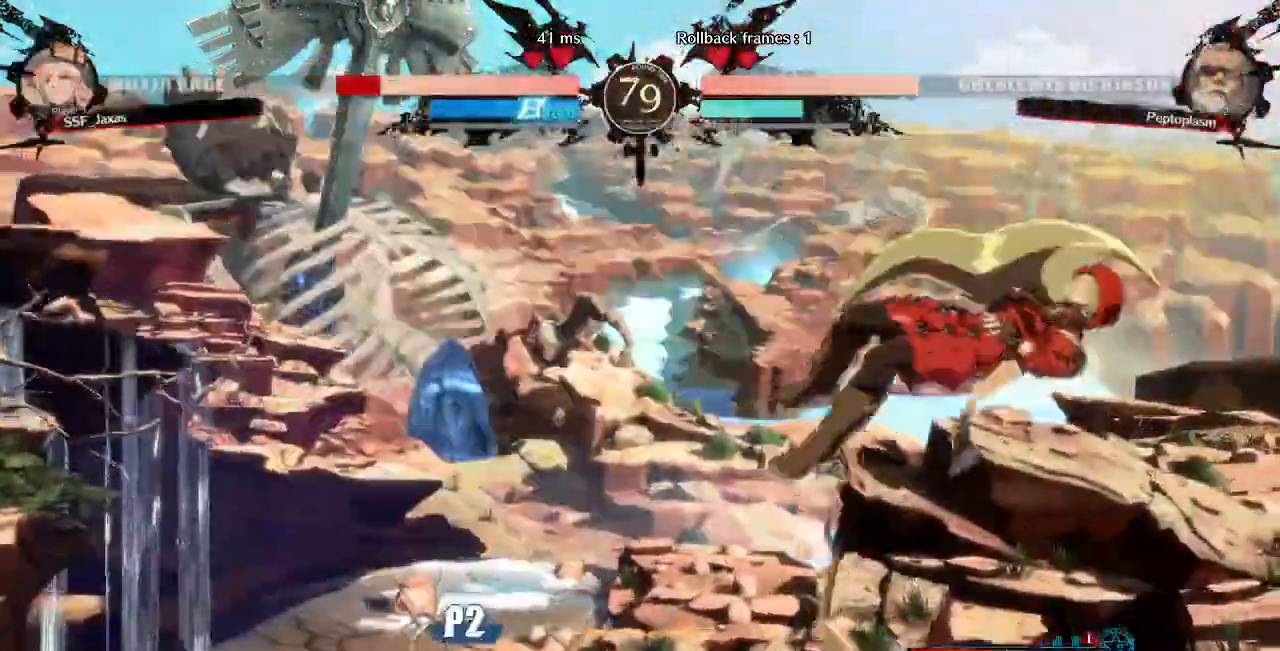
{"dt_ms": 1000, "buttons": ["R2", "DPAD_DOWN", "DPAD_RIGHT"]}
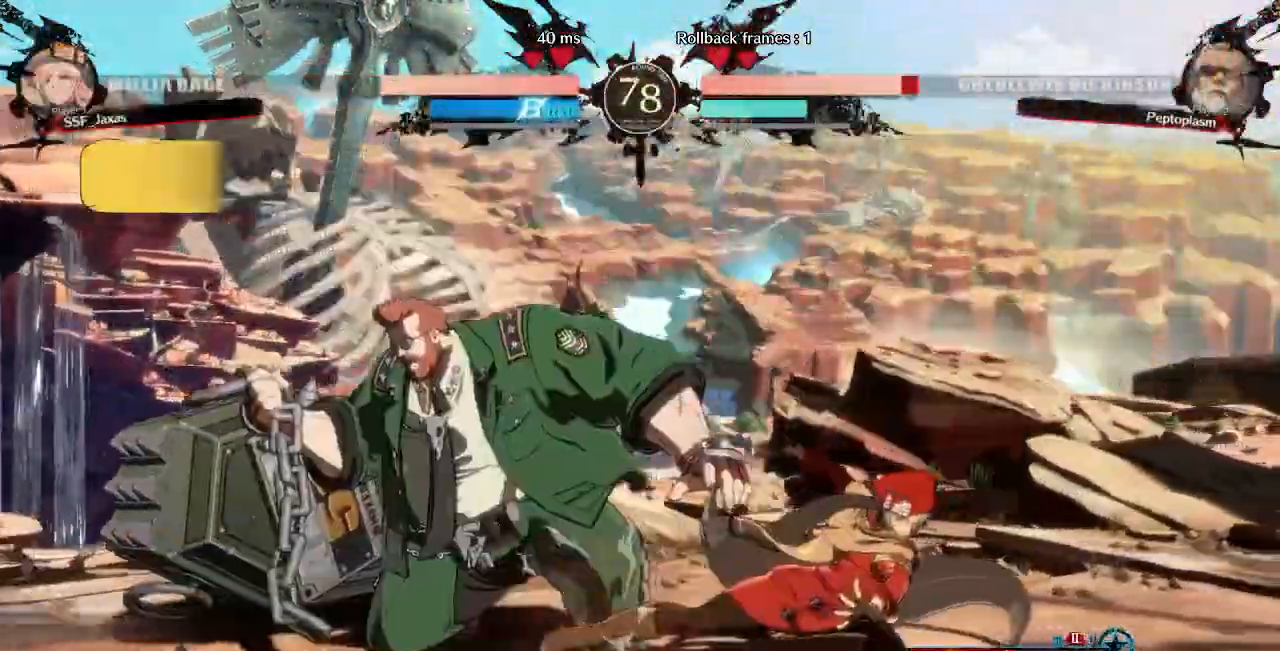
{"dt_ms": 480, "buttons": ["TRIANGLE"], "events": [[120, "DPAD_DOWN", "up"], [120, "DPAD_RIGHT", "up"], [120, "R2", "up"], [240, "DPAD_DOWN", "down"], [320, "DPAD_LEFT", "down"], [360, "L2", "down"], [440, "DPAD_DOWN", "up"], [440, "L2", "up"], [480, "DPAD_LEFT", "up"], [480, "TRIANGLE", "down"]]}
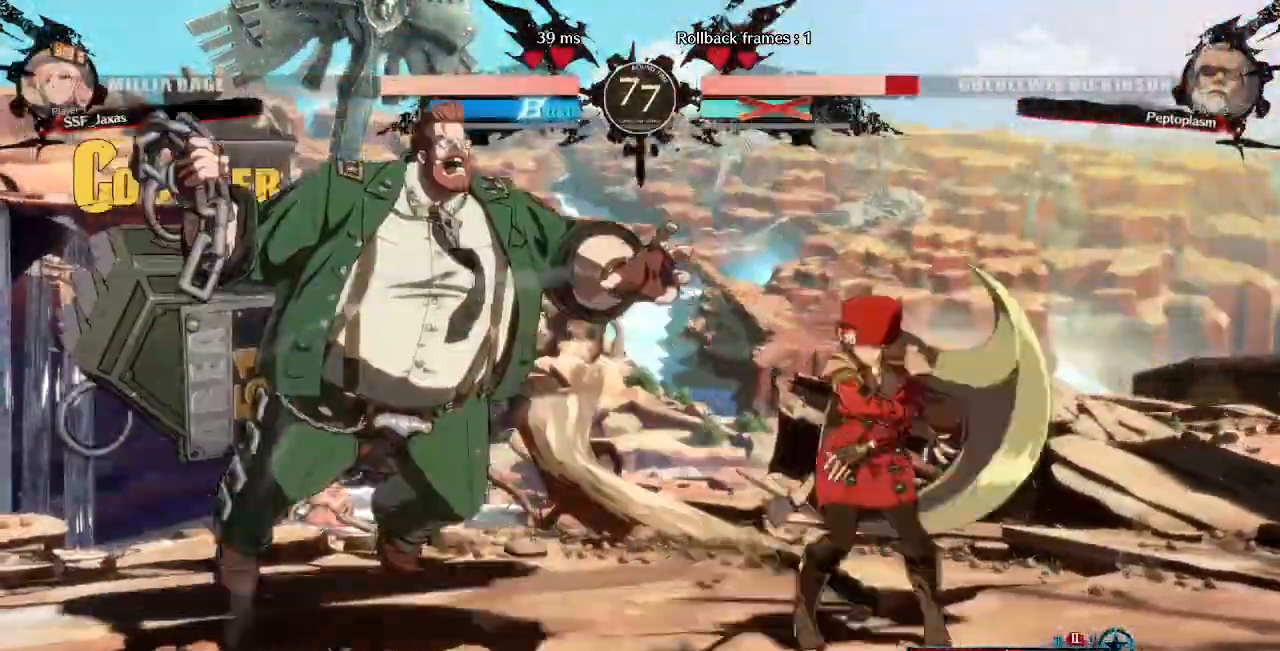
{"dt_ms": 520, "buttons": [], "events": [[40, "TRIANGLE", "up"]]}
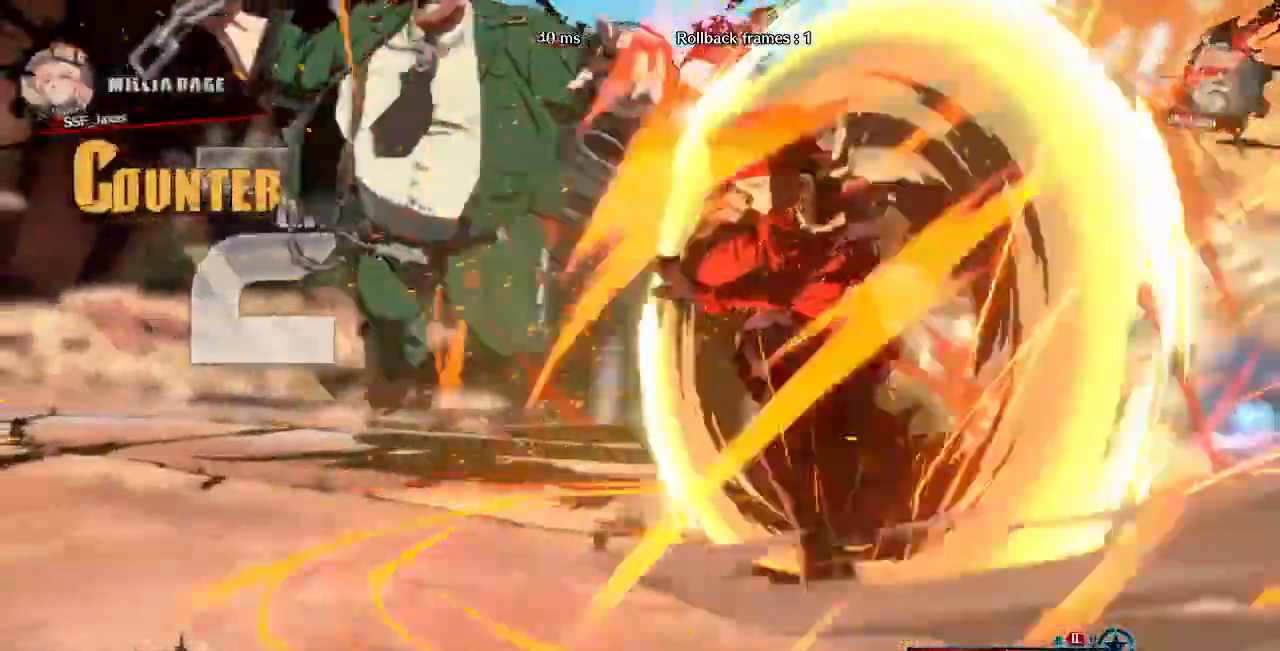
{"dt_ms": 480, "buttons": [], "events": []}